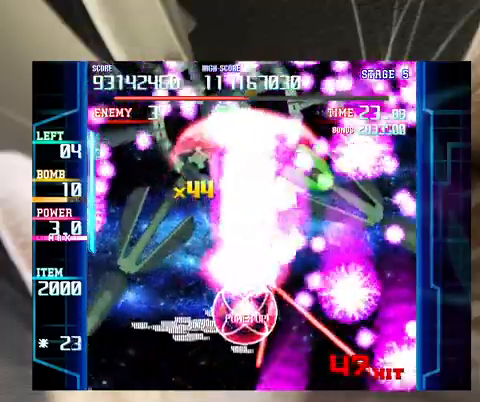
Gameplay with keyboard; each line is a JSON object with the keys held at the frame after it. "events" lists presses ("down") and releases ("up") of "a", "c", "ctrl", "d", "down", "f", "left", "right", "s", "shift", "up", "v", "x" and "z" between this image and that frame as [ms after this image, input, new state], when the widget could be followed in between. No other keys are recorded. Mouse input is not recorded.
{"keys": ["x"], "events": [[33, "down", "up"], [100, "down", "down"], [200, "down", "up"], [333, "down", "down"], [333, "right", "down"], [400, "down", "up"], [433, "right", "up"]]}
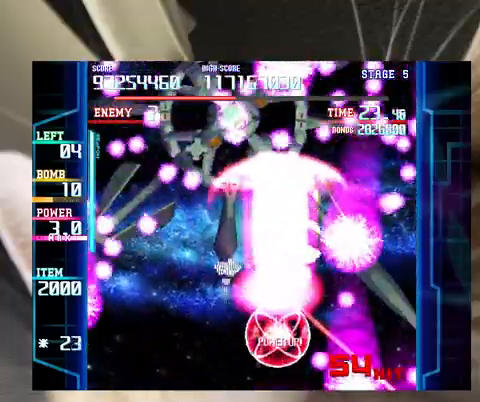
{"keys": ["x"], "events": [[67, "down", "down"], [67, "left", "down"], [133, "down", "up"], [400, "left", "up"], [400, "up", "down"], [500, "up", "up"]]}
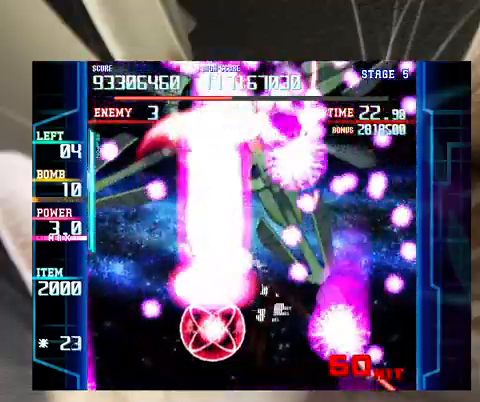
{"keys": ["left", "x"], "events": [[33, "right", "down"], [133, "right", "up"], [233, "right", "down"], [300, "right", "up"], [467, "left", "down"]]}
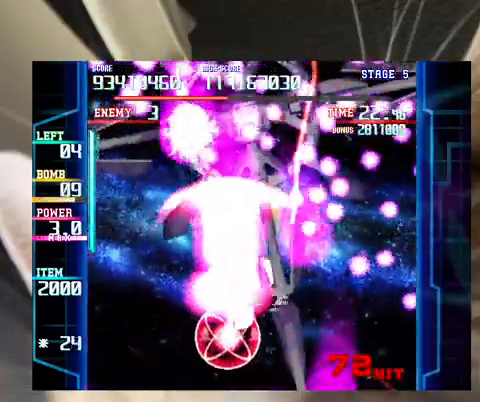
{"keys": ["down", "right", "x"], "events": [[67, "left", "up"], [67, "up", "down"], [200, "up", "up"], [300, "down", "down"], [433, "down", "up"], [433, "right", "down"], [500, "down", "down"]]}
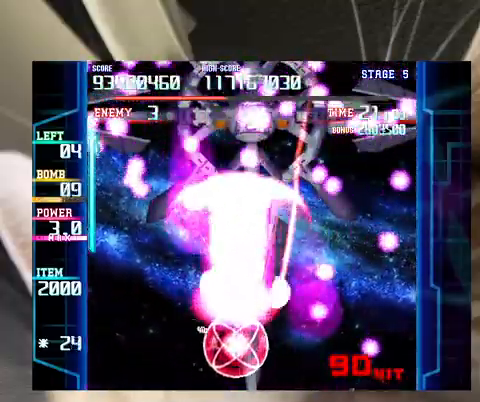
{"keys": ["left"], "events": [[67, "down", "up"], [67, "right", "up"], [233, "down", "down"], [267, "left", "down"], [300, "left", "up"], [367, "x", "up"], [467, "c", "down"], [467, "down", "up"], [467, "left", "down"], [500, "c", "up"]]}
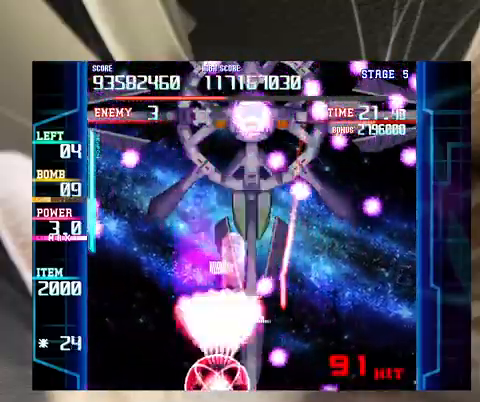
{"keys": [], "events": [[200, "up", "down"], [233, "left", "up"], [333, "up", "up"], [433, "right", "down"], [467, "down", "down"], [500, "down", "up"], [500, "right", "up"]]}
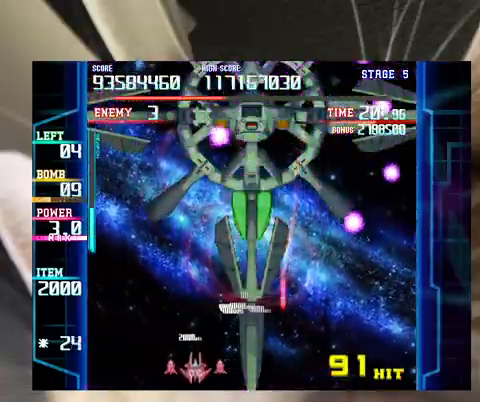
{"keys": [], "events": [[100, "right", "down"], [167, "down", "down"], [200, "down", "up"], [200, "right", "up"], [300, "right", "down"], [333, "down", "down"], [400, "down", "up"], [400, "right", "up"]]}
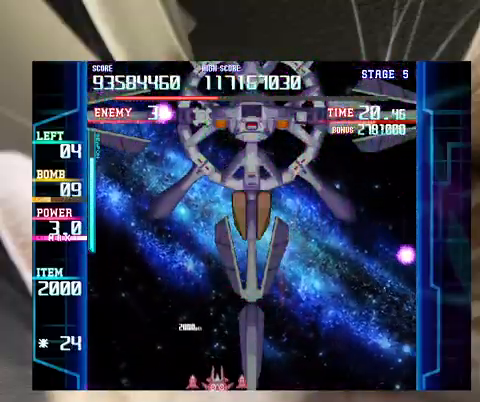
{"keys": ["c"], "events": [[133, "right", "down"], [200, "right", "up"], [367, "up", "down"], [400, "right", "down"], [500, "c", "down"], [500, "right", "up"], [500, "up", "up"]]}
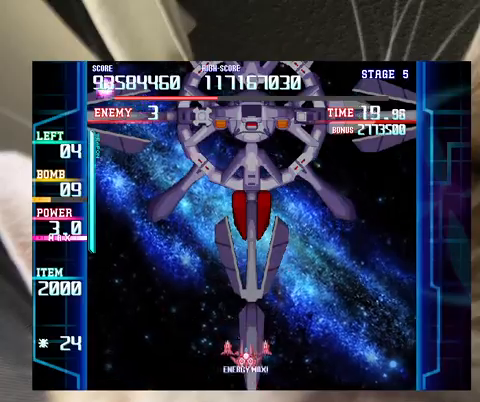
{"keys": ["left"], "events": [[33, "c", "up"], [433, "up", "down"], [500, "left", "down"], [500, "up", "up"]]}
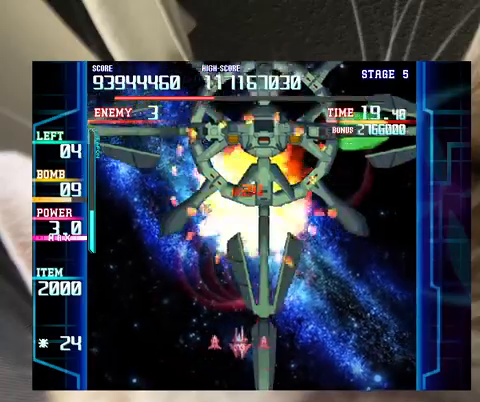
{"keys": [], "events": [[67, "up", "down"], [233, "left", "up"], [233, "up", "up"], [333, "down", "down"], [400, "down", "up"], [433, "up", "down"], [467, "up", "up"]]}
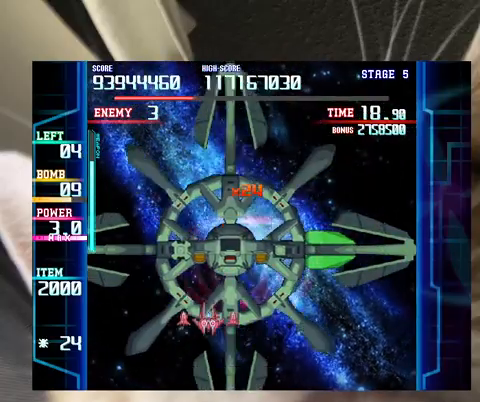
{"keys": ["down"], "events": [[200, "down", "down"], [300, "down", "up"], [400, "down", "down"]]}
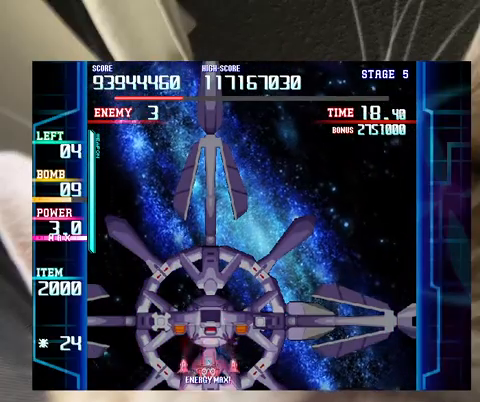
{"keys": ["right", "up"], "events": [[100, "c", "down"], [100, "down", "up"], [133, "up", "down"], [167, "c", "up"], [167, "right", "down"]]}
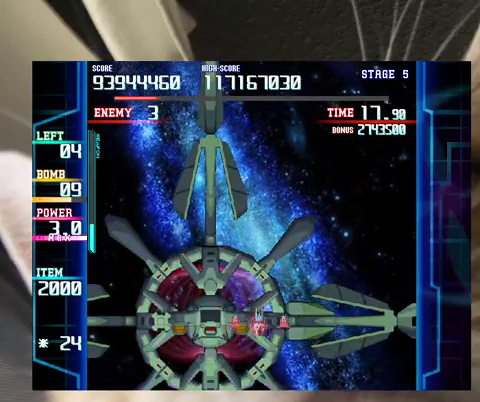
{"keys": ["up"], "events": [[133, "right", "up"], [333, "right", "down"], [467, "right", "up"]]}
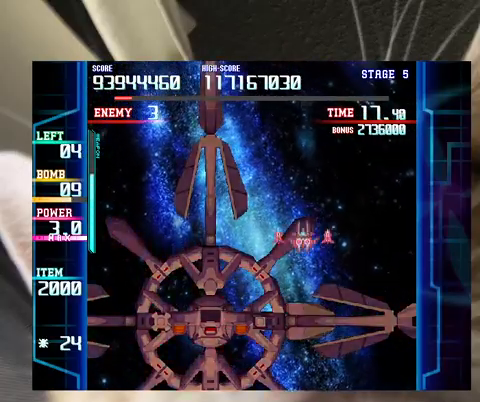
{"keys": ["right", "up"], "events": [[67, "right", "down"]]}
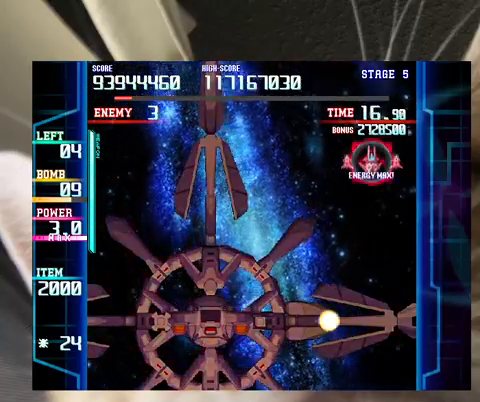
{"keys": ["down", "shift"], "events": [[100, "shift", "down"], [133, "right", "up"], [333, "right", "down"], [367, "right", "up"], [367, "up", "up"], [467, "down", "down"]]}
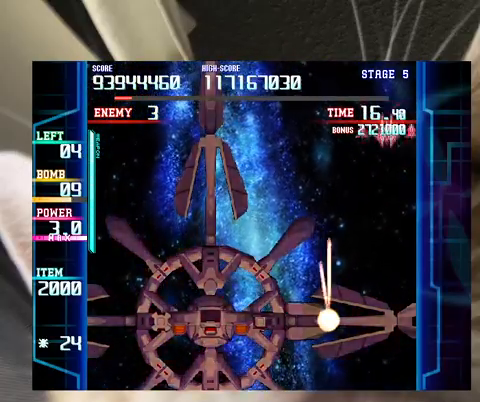
{"keys": ["shift"], "events": [[100, "down", "up"], [200, "up", "down"], [333, "right", "down"], [467, "right", "up"], [467, "up", "up"]]}
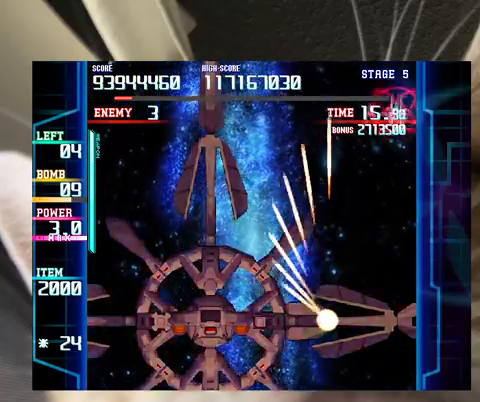
{"keys": ["shift"], "events": [[33, "down", "down"], [67, "left", "down"], [167, "left", "up"], [267, "left", "down"], [400, "down", "up"], [433, "left", "up"]]}
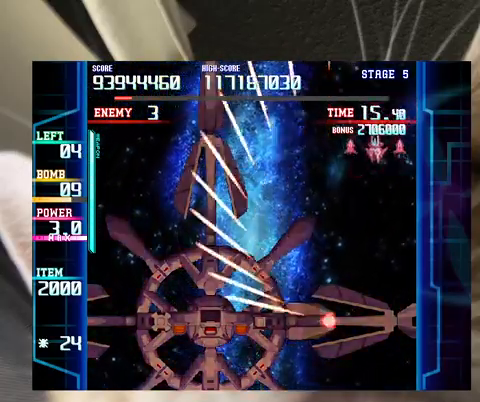
{"keys": ["right", "shift", "up"], "events": [[33, "left", "down"], [33, "up", "down"], [100, "up", "up"], [133, "down", "down"], [267, "down", "up"], [333, "left", "up"], [400, "up", "down"], [467, "right", "down"]]}
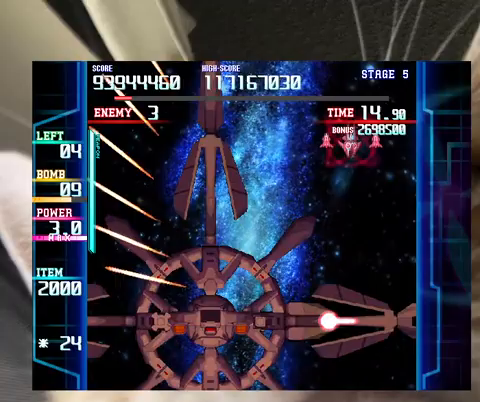
{"keys": ["shift", "up"], "events": [[67, "right", "up"], [67, "up", "up"], [200, "up", "down"], [233, "right", "down"], [300, "right", "up"], [300, "up", "up"], [367, "left", "down"], [367, "up", "down"], [467, "left", "up"]]}
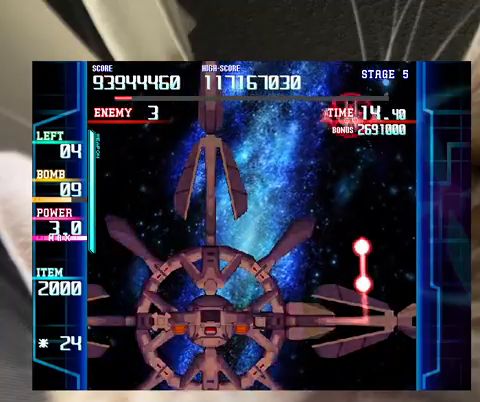
{"keys": ["down", "left"], "events": [[100, "left", "down"], [200, "up", "up"], [300, "up", "down"], [333, "up", "up"], [433, "down", "down"], [433, "shift", "up"]]}
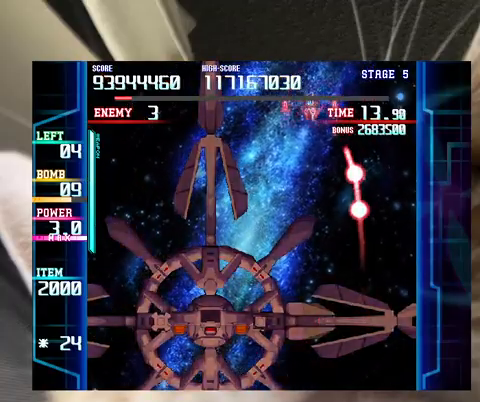
{"keys": ["down", "right"], "events": [[233, "left", "up"], [400, "right", "down"]]}
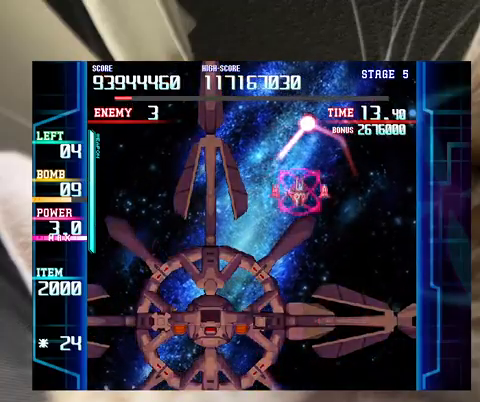
{"keys": ["up"], "events": [[33, "down", "up"], [267, "up", "down"], [467, "right", "up"]]}
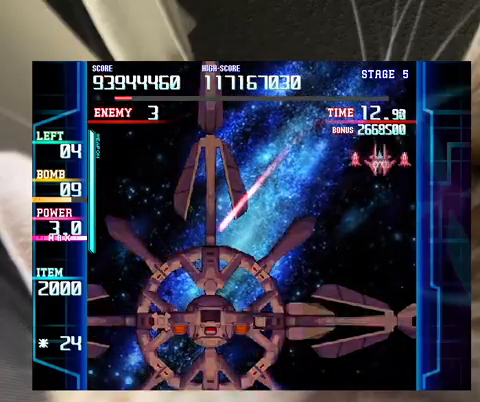
{"keys": [], "events": [[67, "left", "down"], [200, "left", "up"], [200, "up", "up"], [400, "up", "down"], [500, "up", "up"]]}
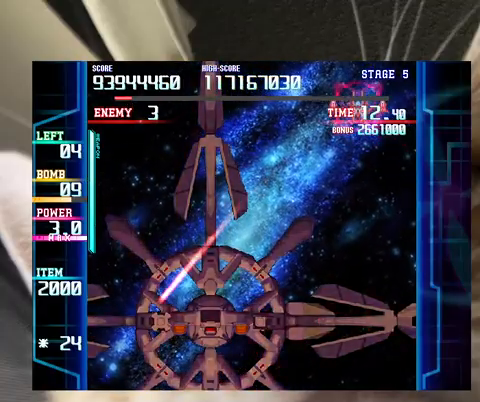
{"keys": [], "events": []}
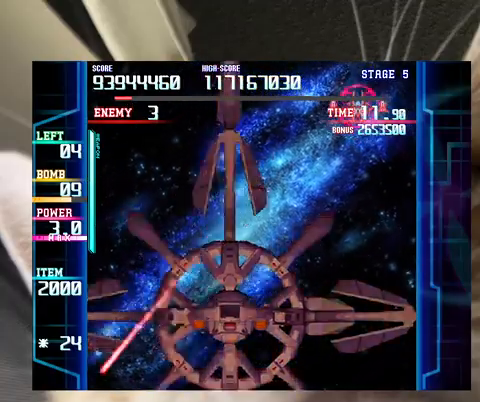
{"keys": ["down"], "events": [[500, "down", "down"]]}
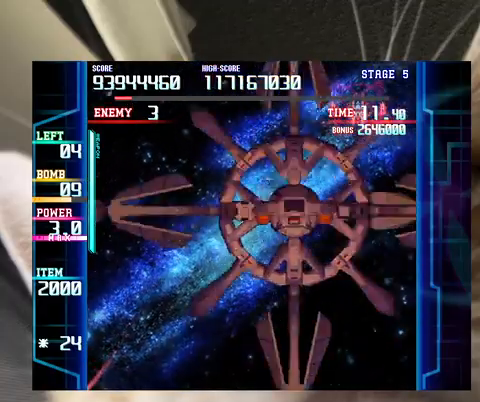
{"keys": ["c", "down"], "events": [[200, "left", "down"], [300, "left", "up"], [433, "c", "down"]]}
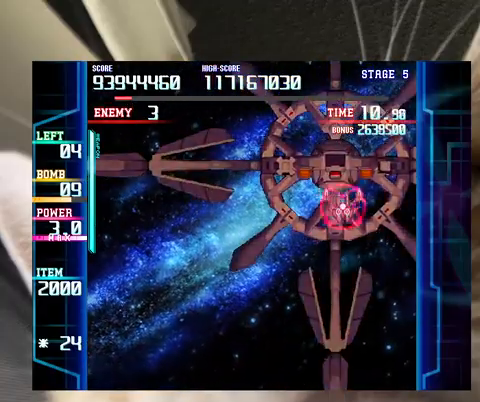
{"keys": ["down", "left"], "events": [[33, "c", "up"], [33, "left", "down"], [467, "down", "up"], [500, "down", "down"]]}
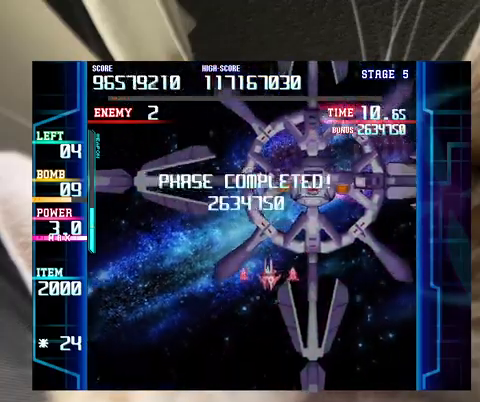
{"keys": ["down"], "events": [[333, "left", "up"], [367, "down", "up"], [467, "down", "down"]]}
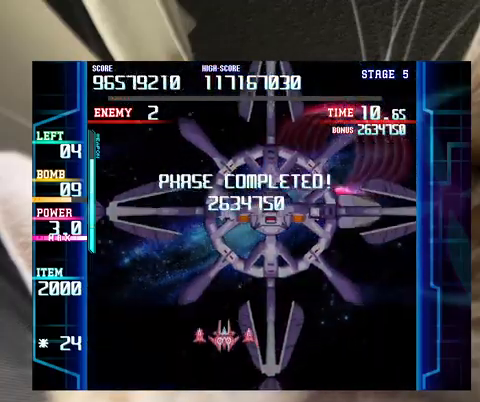
{"keys": ["right"], "events": [[67, "down", "up"], [167, "down", "down"], [167, "right", "down"], [400, "down", "up"]]}